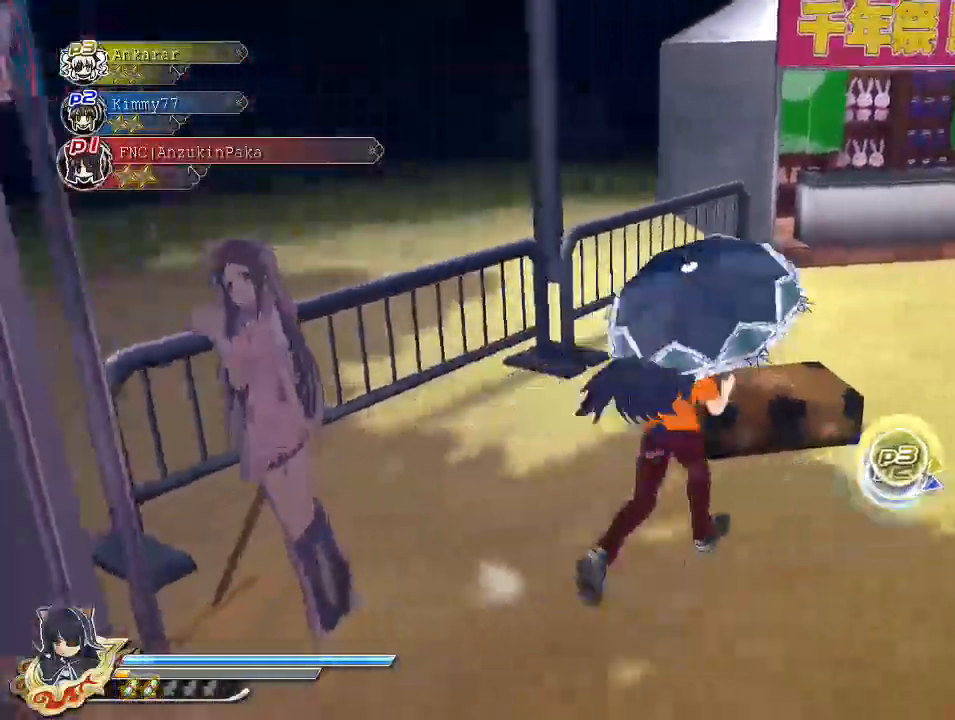
Gameplay with a controller (PlayStation layout); each line is a JSON object with the inputs held at the frame after it. "events" lists button and stick changes between this image and that frame as [ms after this image, input, new state], when the widget could be followed in between.
{"buttons": [], "left_stick": "up", "right_stick": "center", "events": [[100, "left_stick", "up"], [300, "right_stick", "center"]]}
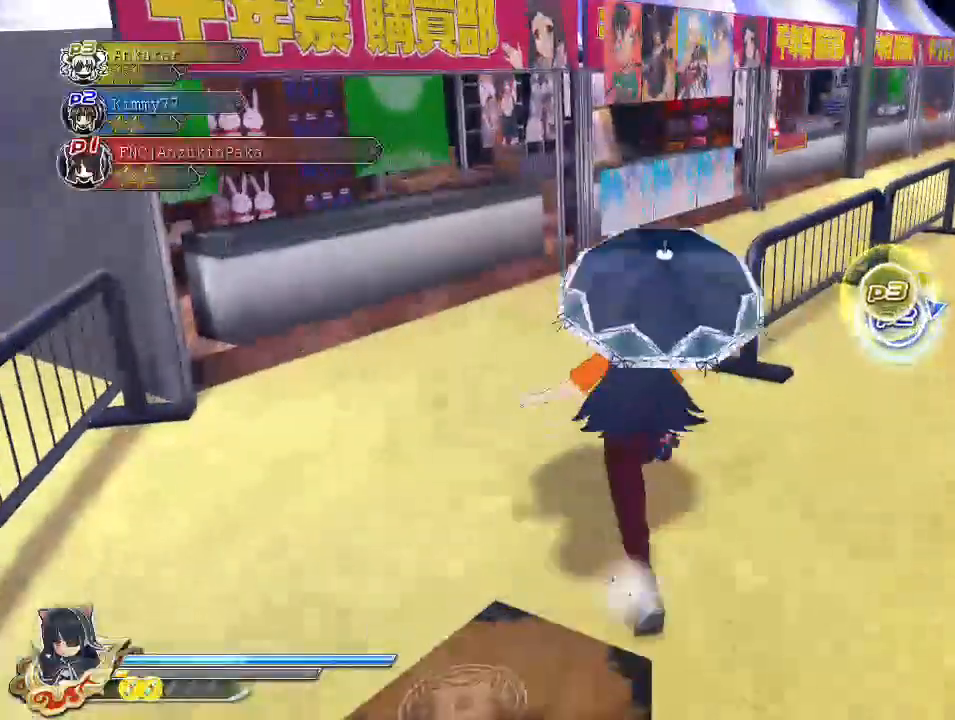
{"buttons": [], "left_stick": "up", "right_stick": "center", "events": []}
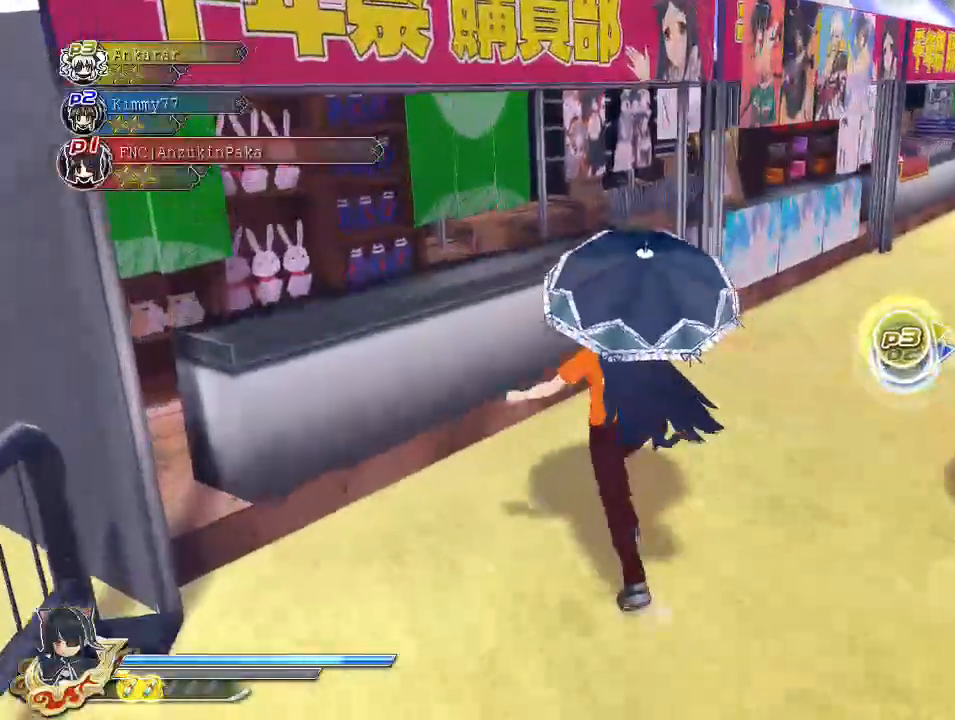
{"buttons": [], "left_stick": "up", "right_stick": "right", "events": [[250, "right_stick", "right"]]}
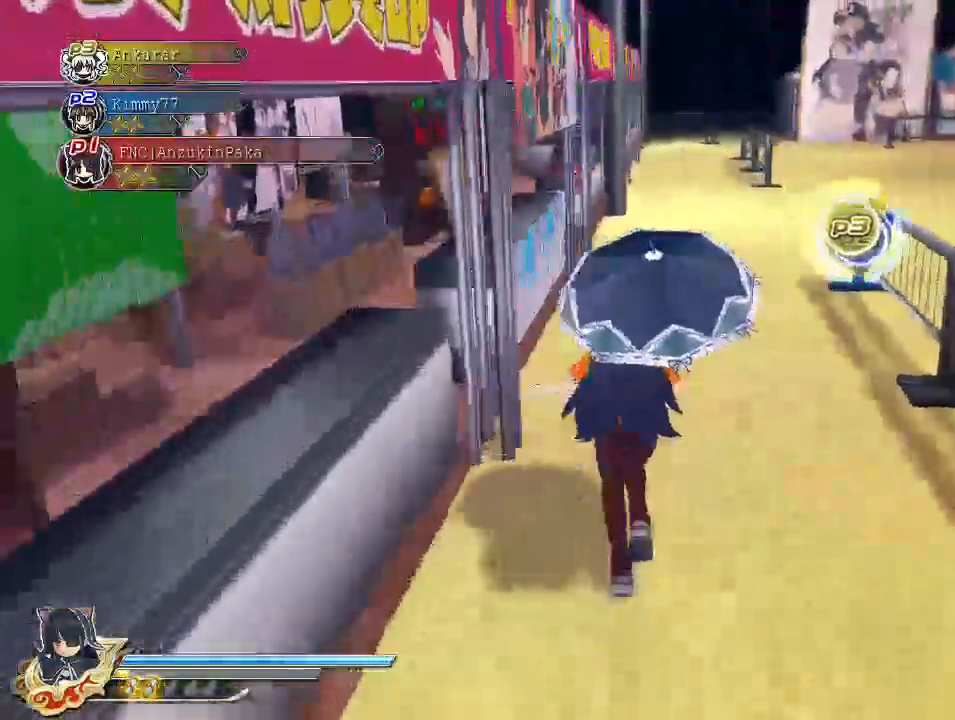
{"buttons": [], "left_stick": "up", "right_stick": "right", "events": [[100, "right_stick", "center"], [233, "right_stick", "right"]]}
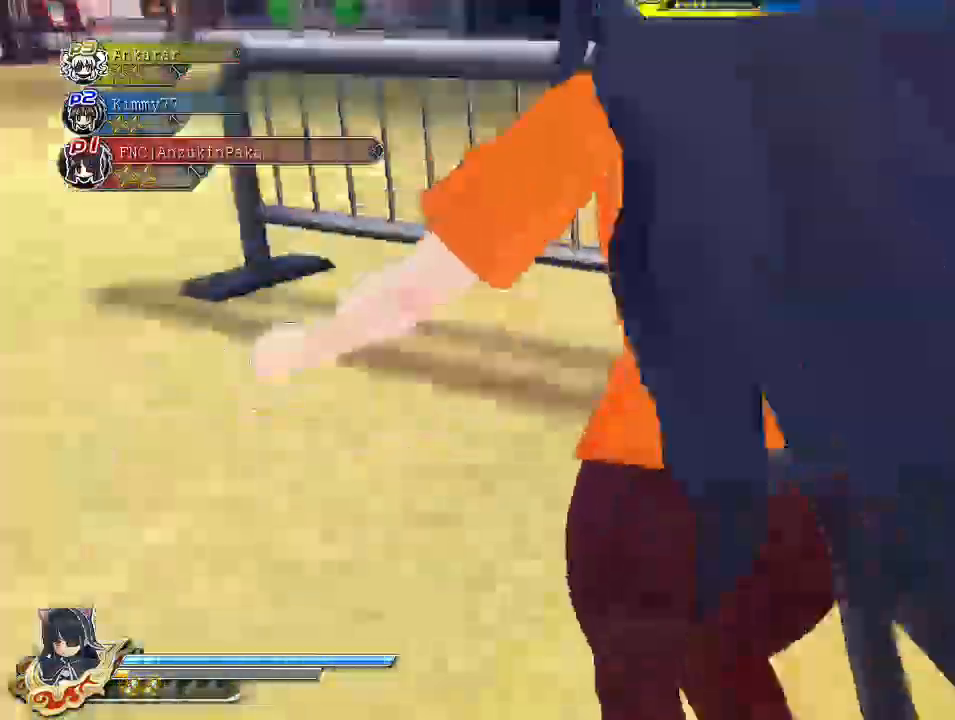
{"buttons": [], "left_stick": "up", "right_stick": "center", "events": [[267, "right_stick", "center"]]}
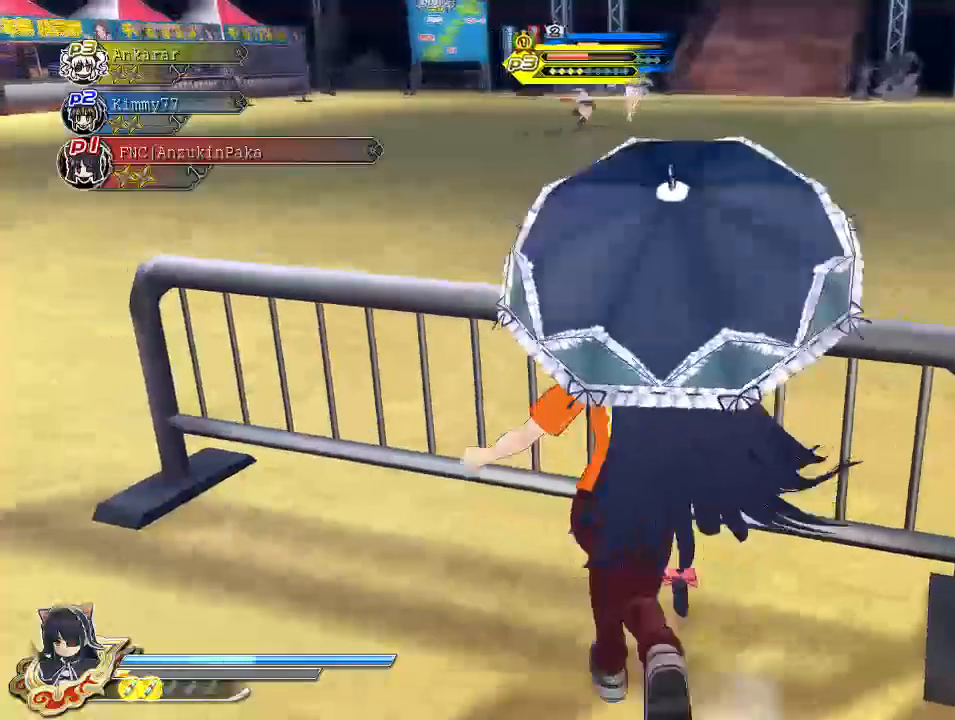
{"buttons": [], "left_stick": "up", "right_stick": "center", "events": []}
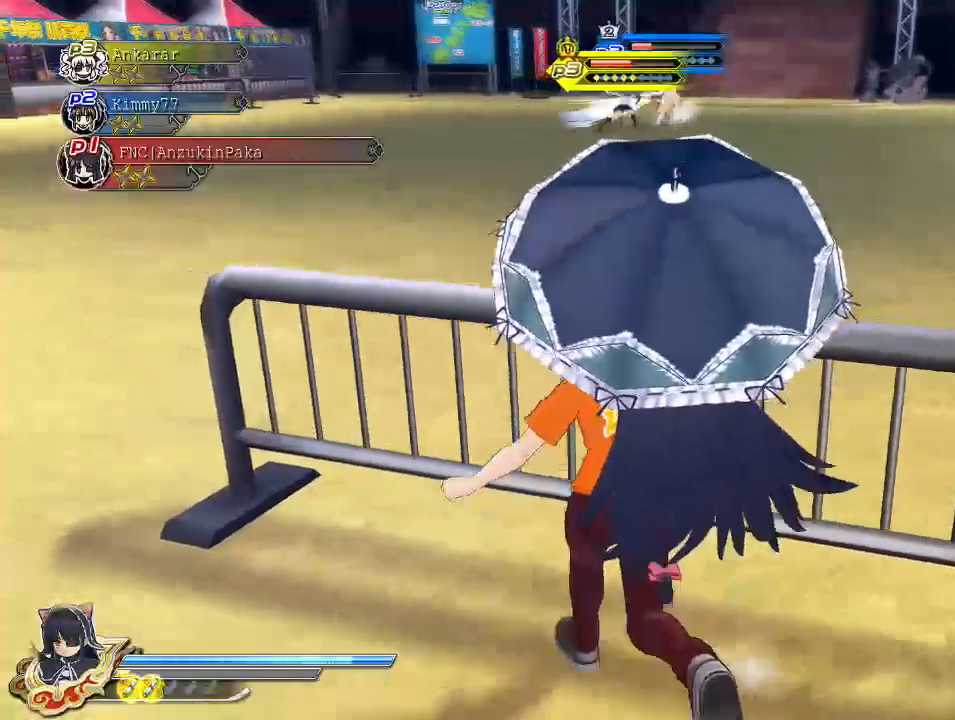
{"buttons": [], "left_stick": "up", "right_stick": "center", "events": []}
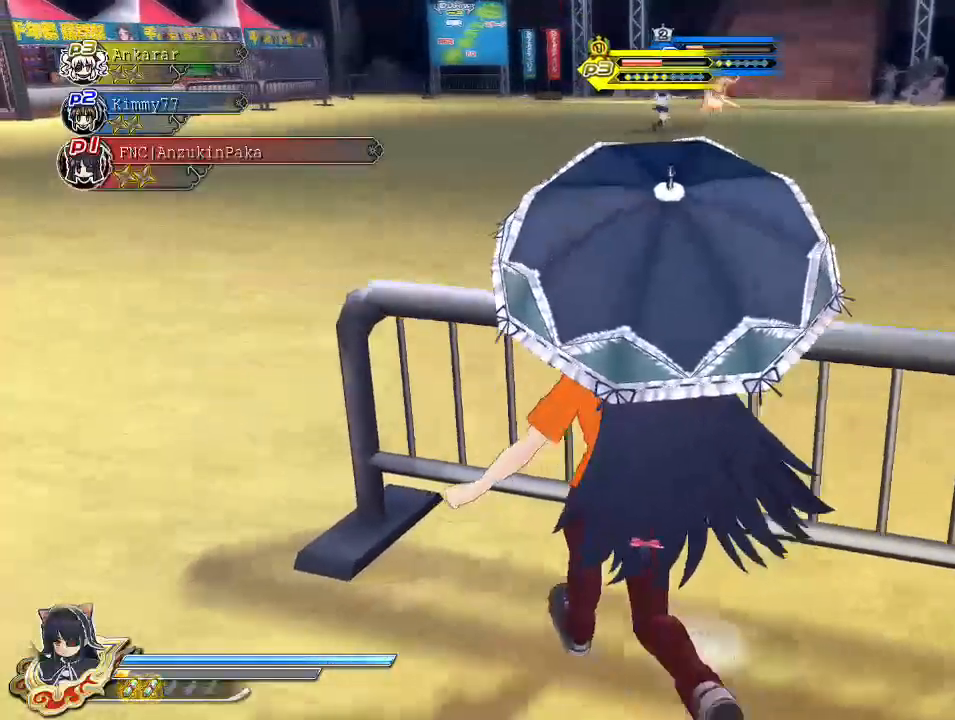
{"buttons": [], "left_stick": "up", "right_stick": "right", "events": [[367, "right_stick", "right"]]}
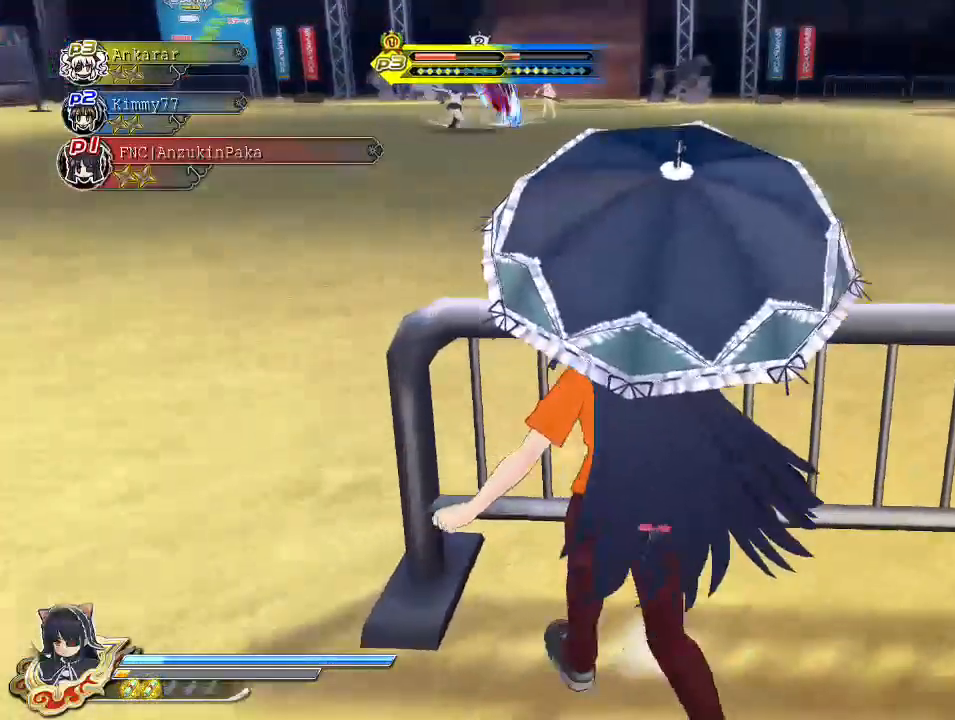
{"buttons": [], "left_stick": "up-left", "right_stick": "center", "events": [[117, "right_stick", "center"], [383, "left_stick", "up-left"]]}
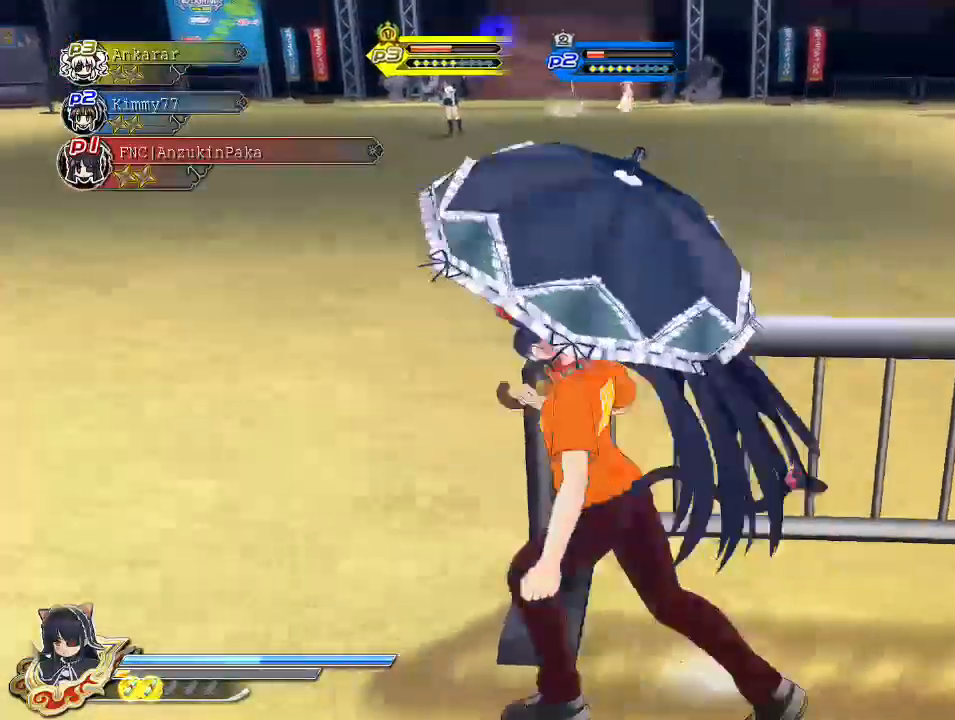
{"buttons": [], "left_stick": "up-left", "right_stick": "center", "events": []}
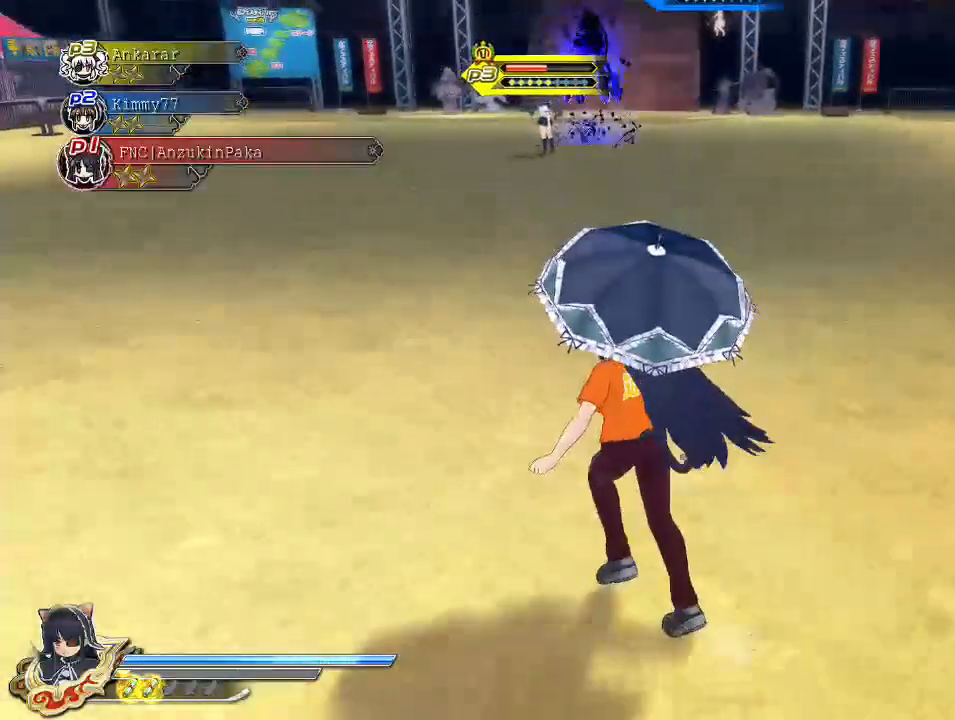
{"buttons": [], "left_stick": "center", "right_stick": "center", "events": [[150, "left_stick", "center"]]}
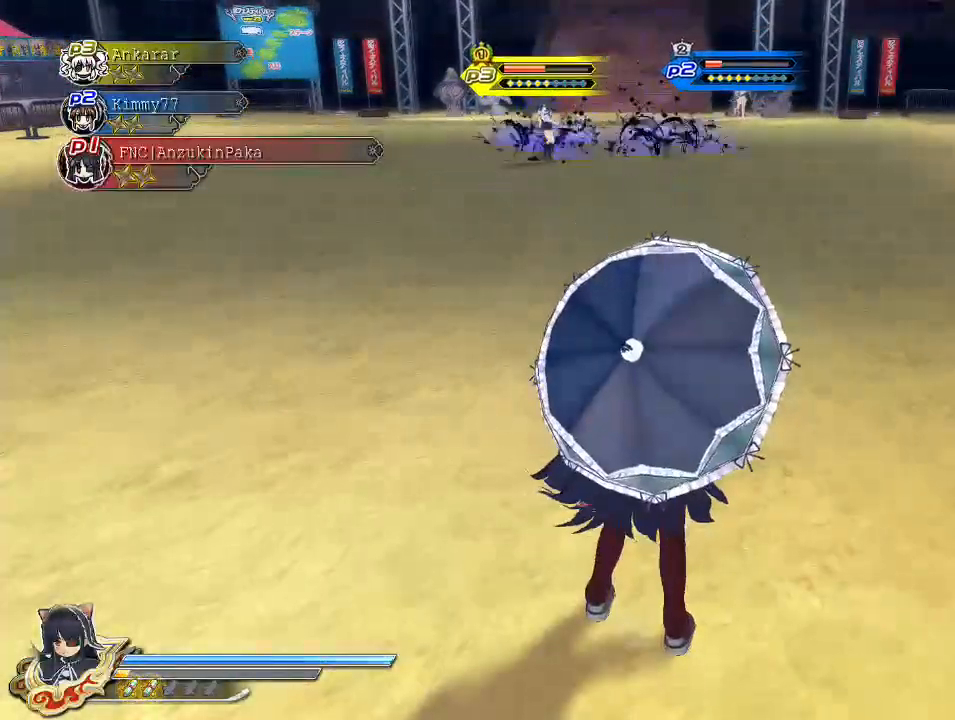
{"buttons": [], "left_stick": "up-right", "right_stick": "right", "events": [[50, "left_stick", "right"], [333, "left_stick", "up-right"], [350, "right_stick", "right"]]}
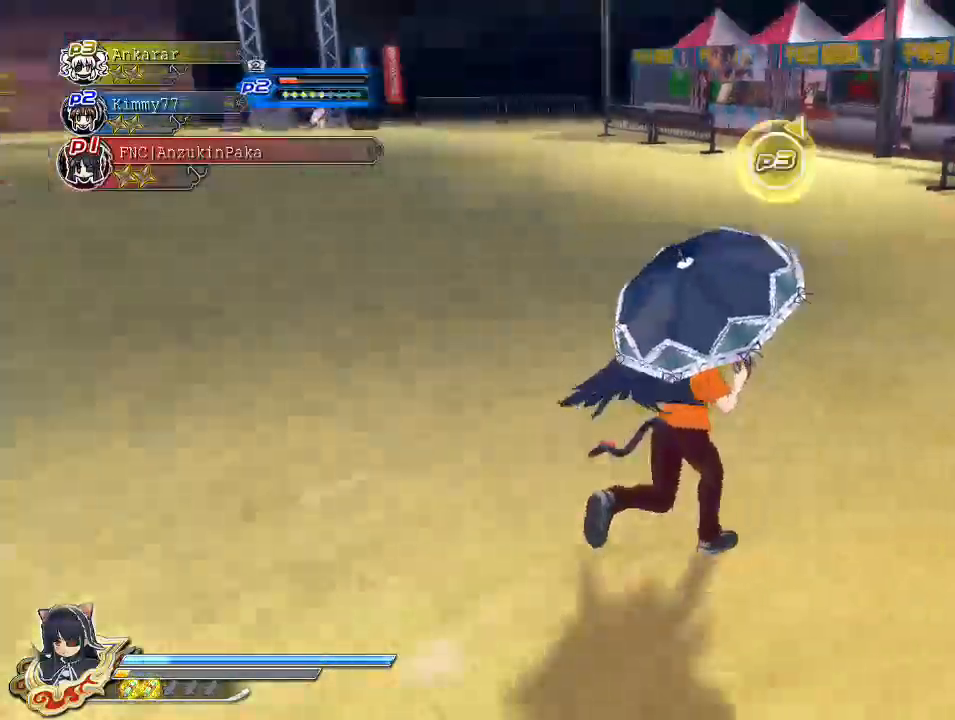
{"buttons": ["SQUARE"], "left_stick": "up", "right_stick": "center", "events": [[300, "right_stick", "center"], [367, "left_stick", "up"], [450, "SQUARE", "down"]]}
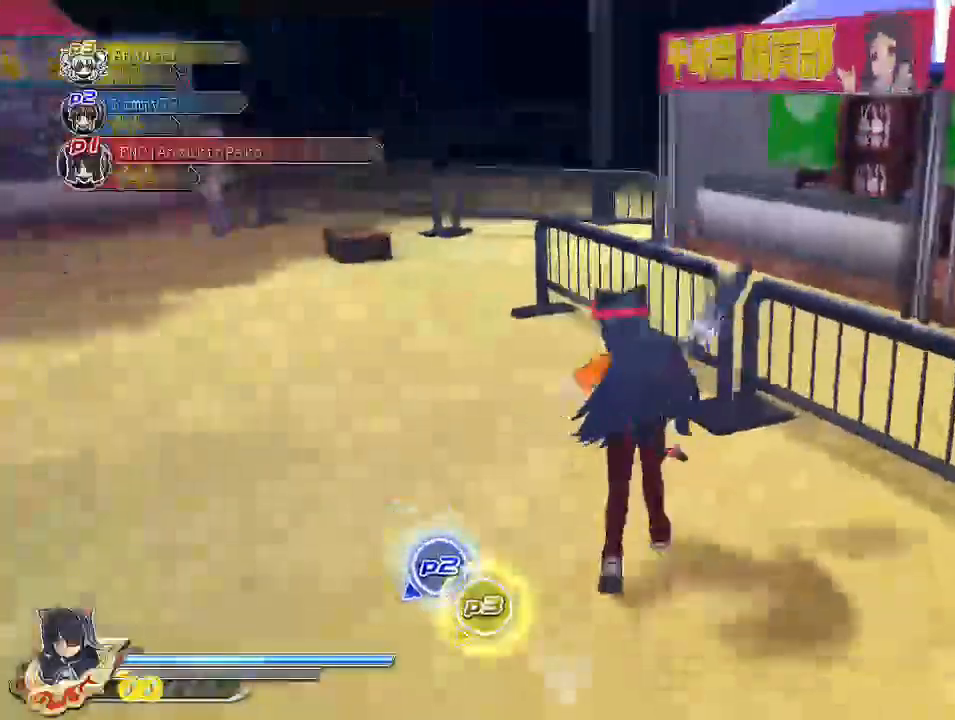
{"buttons": ["CROSS", "SQUARE"], "left_stick": "center", "right_stick": "center", "events": [[100, "SQUARE", "up"], [100, "left_stick", "center"], [183, "CROSS", "down"], [183, "L2", "down"], [200, "L2", "up"], [233, "SQUARE", "down"], [267, "CROSS", "up"], [317, "SQUARE", "up"], [500, "CROSS", "down"], [500, "SQUARE", "down"]]}
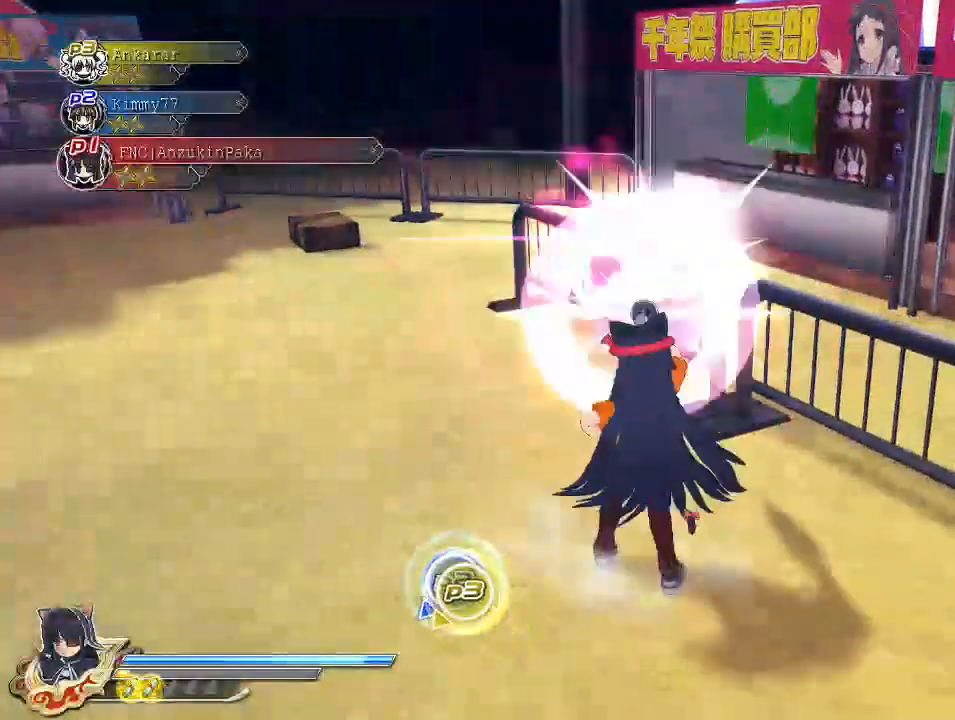
{"buttons": [], "left_stick": "up", "right_stick": "center", "events": [[50, "R1", "down"], [67, "left_stick", "up-right"], [183, "left_stick", "up"], [217, "R1", "up"], [250, "CROSS", "up"], [250, "SQUARE", "up"]]}
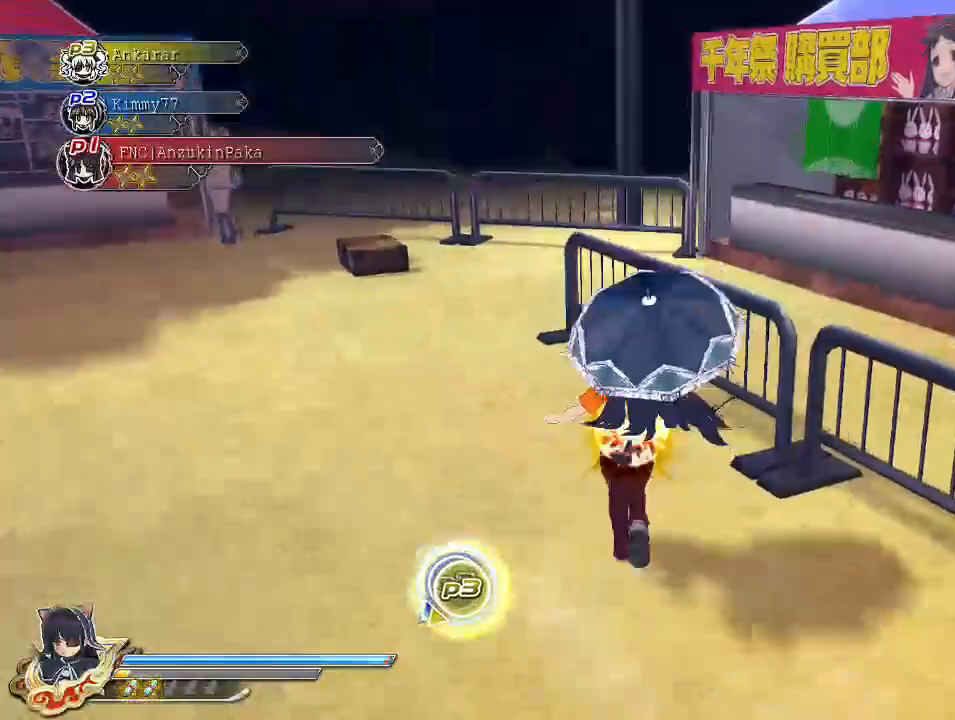
{"buttons": [], "left_stick": "center", "right_stick": "center", "events": [[200, "SQUARE", "down"], [317, "left_stick", "center"], [450, "SQUARE", "up"]]}
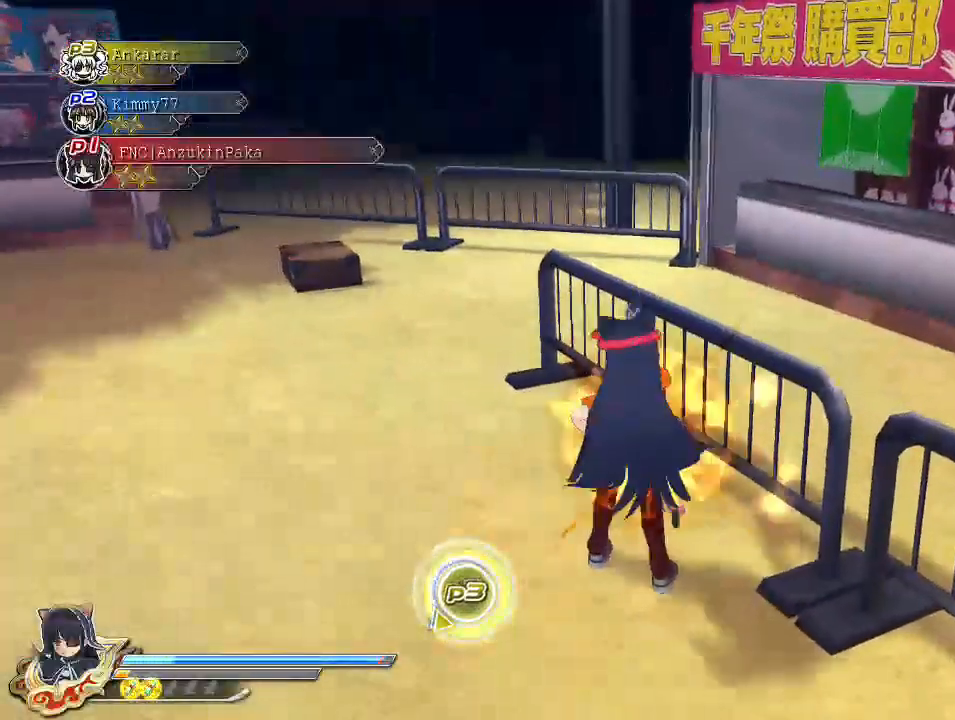
{"buttons": ["CROSS", "SQUARE", "R1"], "left_stick": "up", "right_stick": "center", "events": [[33, "L2", "down"], [50, "CROSS", "down"], [100, "L2", "up"], [100, "SQUARE", "down"], [183, "CROSS", "up"], [367, "left_stick", "up"], [400, "CROSS", "down"], [400, "R1", "down"]]}
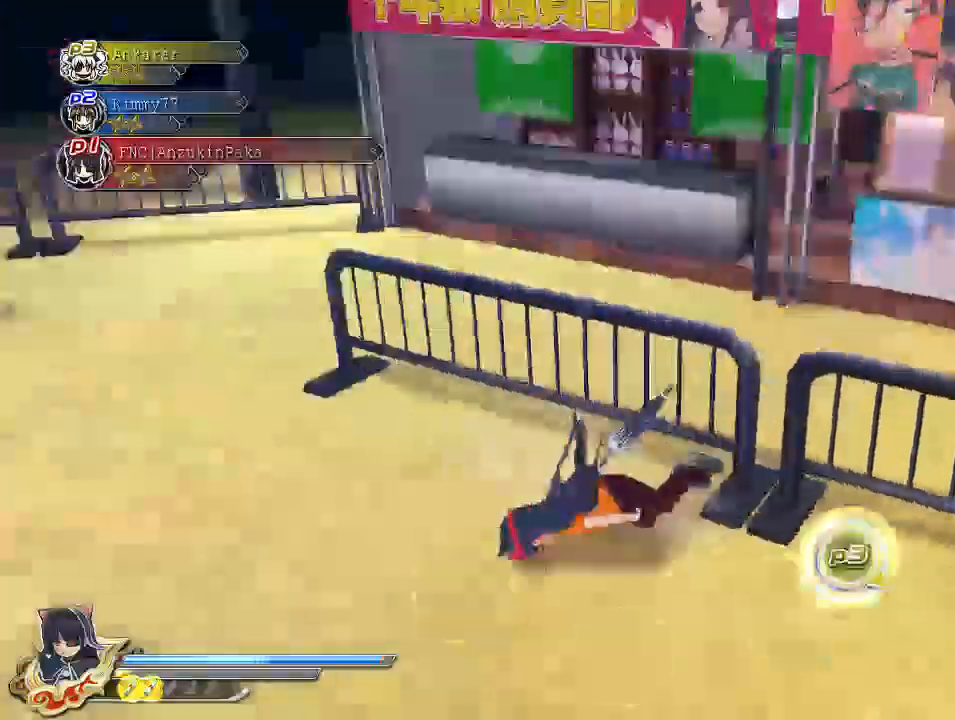
{"buttons": [], "left_stick": "up", "right_stick": "center", "events": [[117, "SQUARE", "up"], [133, "CROSS", "up"], [133, "R1", "up"], [233, "CROSS", "down"], [400, "CROSS", "up"]]}
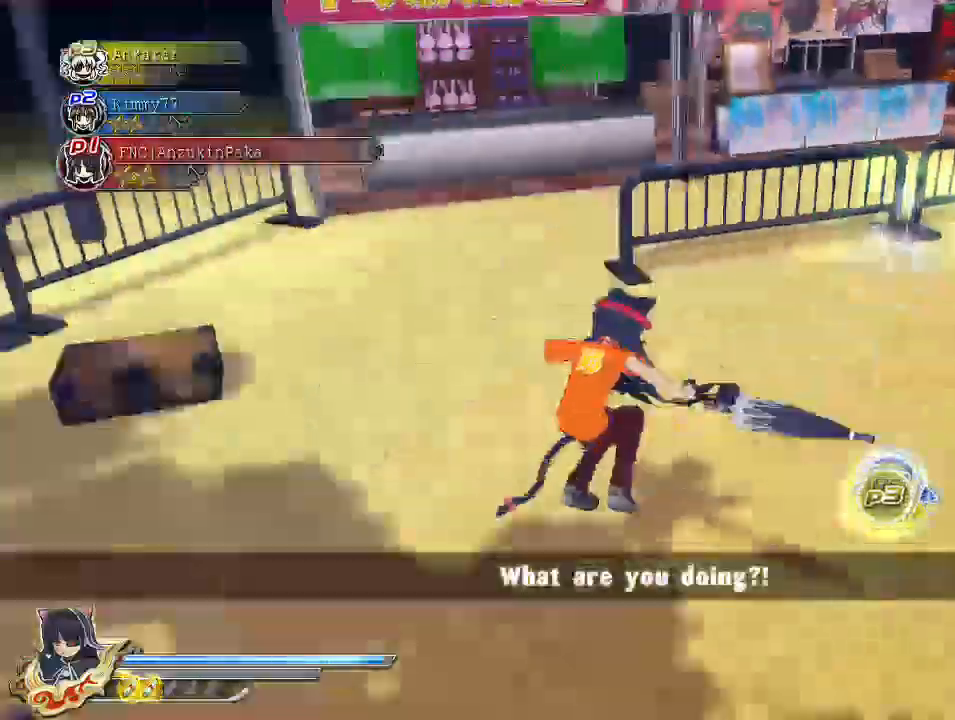
{"buttons": [], "left_stick": "up-left", "right_stick": "center", "events": [[67, "right_stick", "left"], [83, "left_stick", "center"], [200, "R1", "down"], [233, "left_stick", "up"], [283, "right_stick", "center"], [350, "R1", "up"], [467, "left_stick", "up-left"]]}
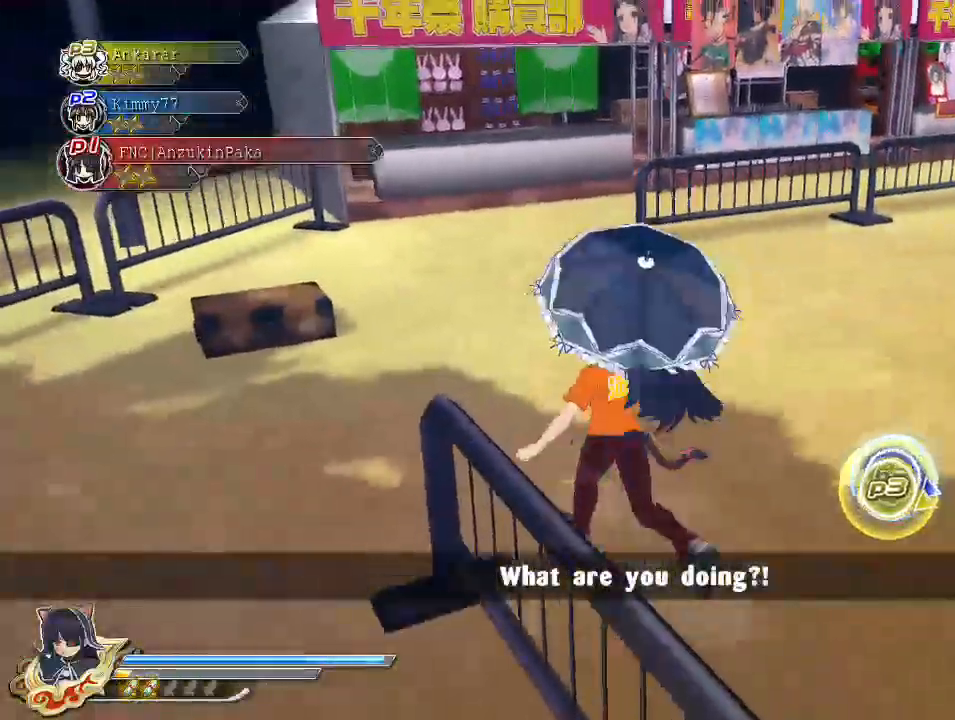
{"buttons": [], "left_stick": "up-left", "right_stick": "center", "events": [[50, "CIRCLE", "down"], [467, "CIRCLE", "up"]]}
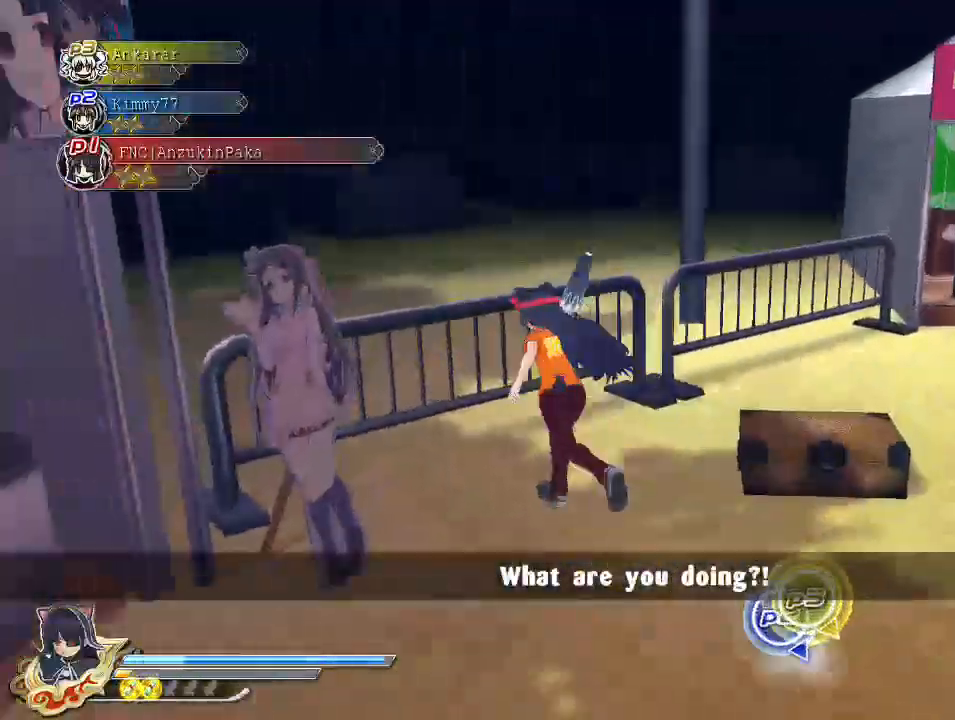
{"buttons": [], "left_stick": "center", "right_stick": "center", "events": [[117, "SQUARE", "down"], [183, "left_stick", "center"], [283, "SQUARE", "up"], [350, "L2", "down"], [367, "CROSS", "down"], [367, "L2", "up"], [383, "SQUARE", "down"], [417, "CROSS", "up"], [467, "SQUARE", "up"]]}
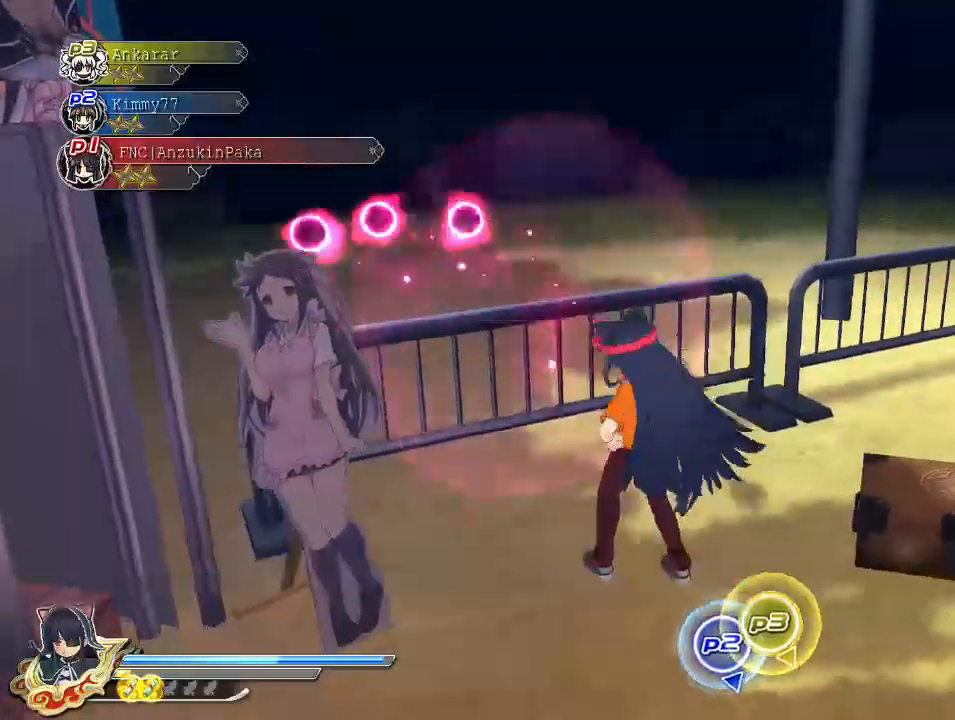
{"buttons": [], "left_stick": "up", "right_stick": "center", "events": [[67, "SQUARE", "down"], [183, "SQUARE", "up"], [250, "CROSS", "down"], [250, "SQUARE", "down"], [267, "R1", "down"], [317, "left_stick", "up"], [450, "R1", "up"], [483, "CROSS", "up"], [483, "SQUARE", "up"]]}
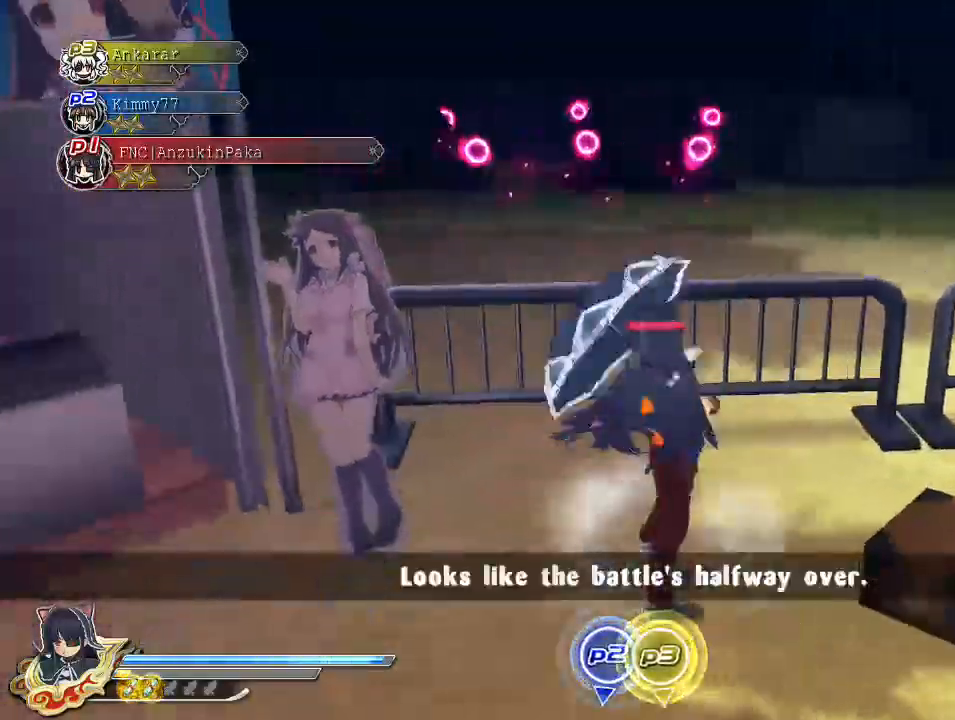
{"buttons": ["SQUARE"], "left_stick": "center", "right_stick": "center", "events": [[367, "SQUARE", "down"], [433, "left_stick", "center"]]}
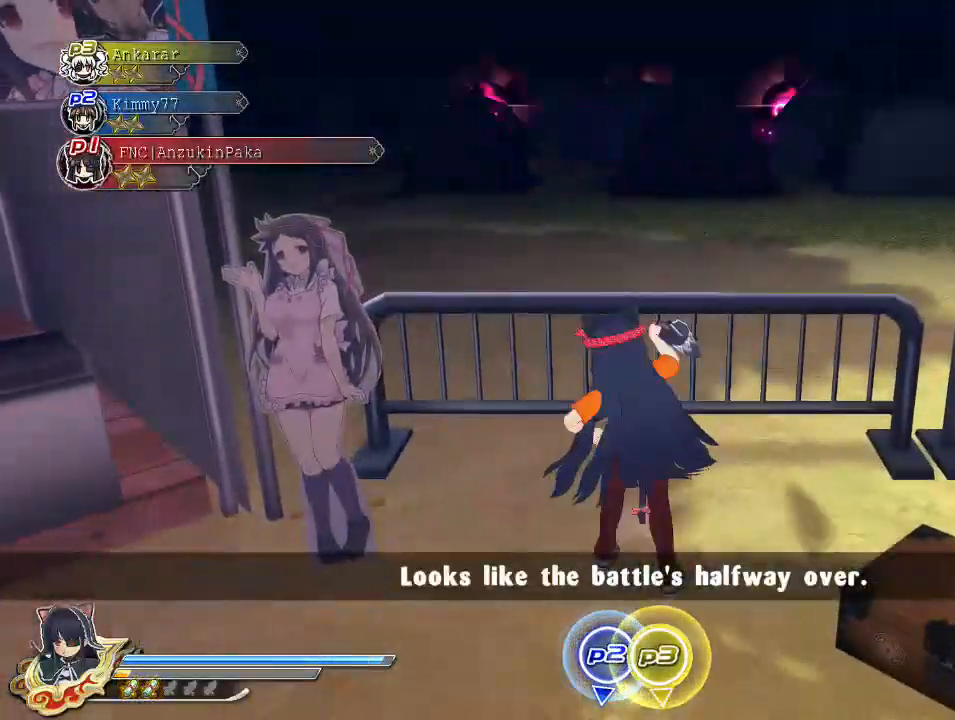
{"buttons": [], "left_stick": "center", "right_stick": "center", "events": [[67, "SQUARE", "up"], [117, "CROSS", "down"], [117, "L2", "down"], [167, "L2", "up"], [167, "SQUARE", "down"], [217, "CROSS", "up"], [250, "SQUARE", "up"], [283, "SQUARE", "down"], [317, "SQUARE", "up"], [367, "SQUARE", "down"], [467, "SQUARE", "up"]]}
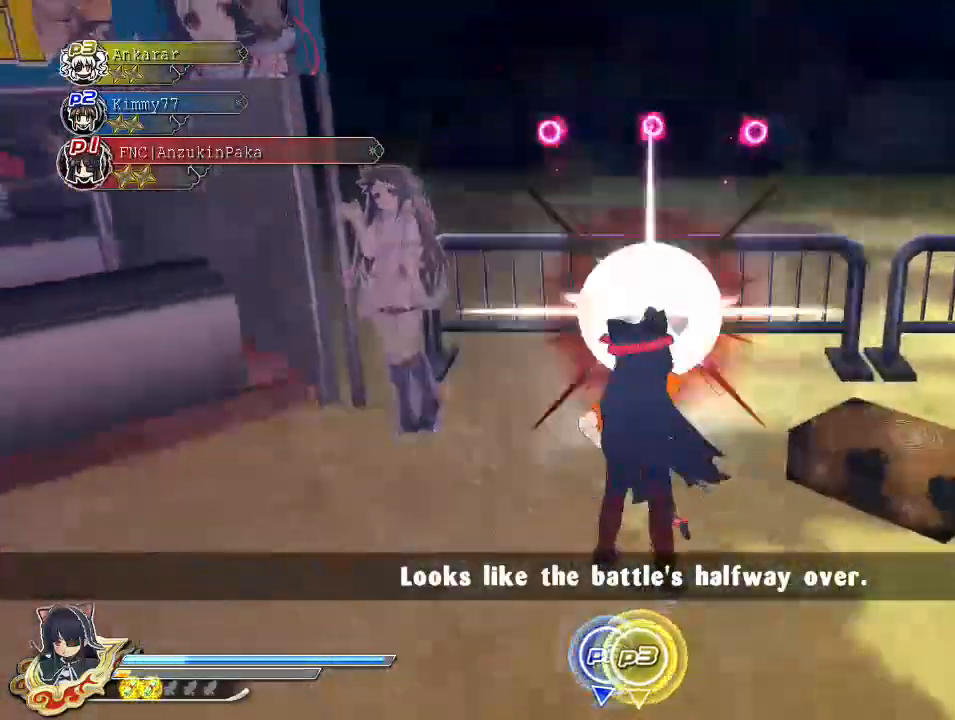
{"buttons": [], "left_stick": "up", "right_stick": "center", "events": [[17, "SQUARE", "down"], [117, "CROSS", "down"], [117, "R1", "down"], [300, "left_stick", "up-right"], [383, "CROSS", "up"], [383, "R1", "up"], [400, "SQUARE", "up"], [417, "left_stick", "up"]]}
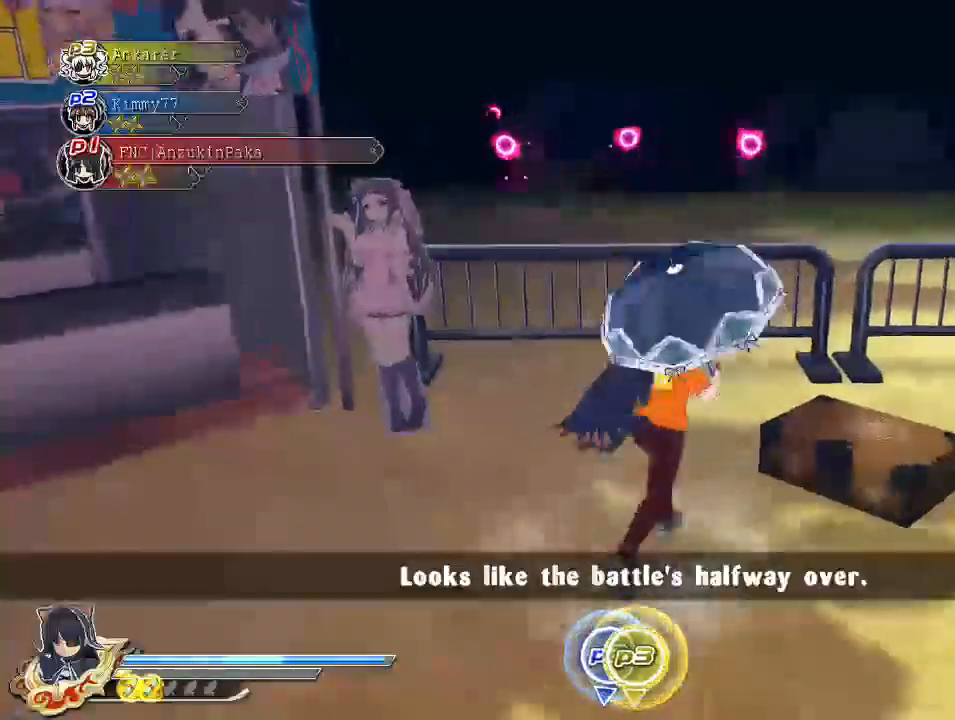
{"buttons": ["CROSS", "L2"], "left_stick": "center", "right_stick": "center", "events": [[283, "SQUARE", "down"], [350, "left_stick", "center"], [450, "SQUARE", "up"], [483, "CROSS", "down"], [483, "L2", "down"]]}
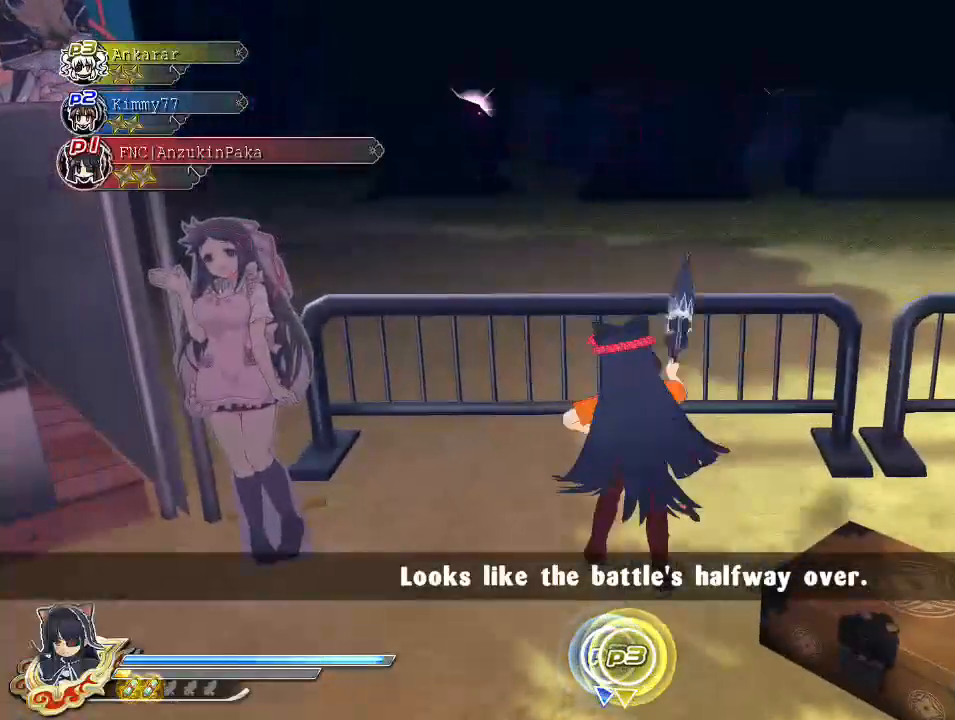
{"buttons": ["SQUARE"], "left_stick": "center", "right_stick": "center", "events": [[17, "SQUARE", "down"], [33, "L2", "up"], [50, "CROSS", "up"], [117, "SQUARE", "up"], [133, "SQUARE", "down"], [183, "L2", "down"], [217, "L2", "up"], [217, "SQUARE", "up"], [300, "SQUARE", "down"], [400, "SQUARE", "up"], [483, "SQUARE", "down"]]}
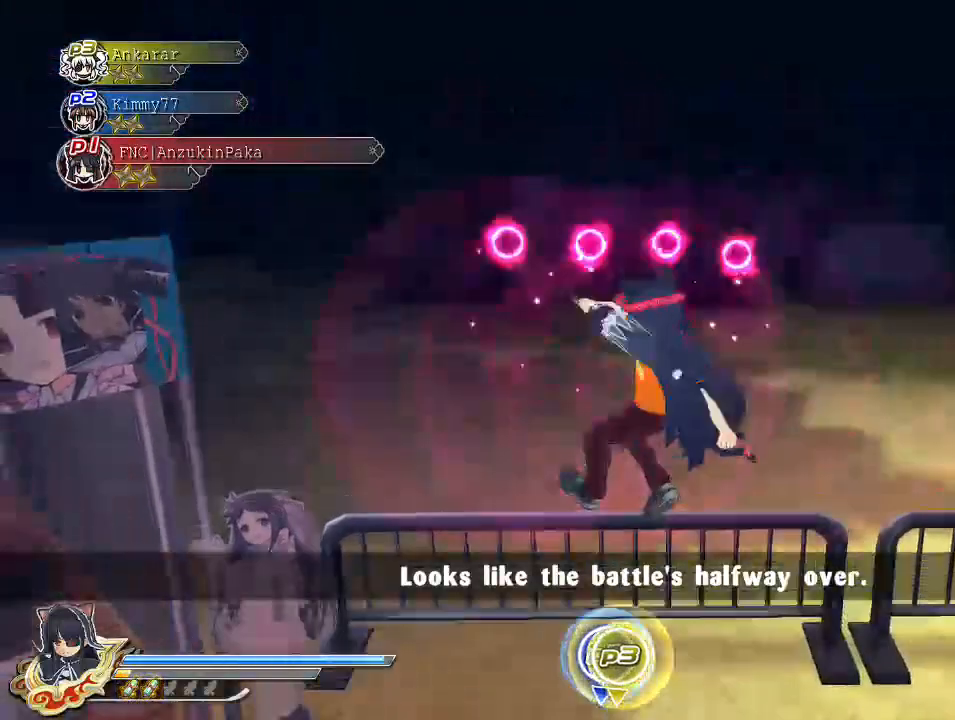
{"buttons": [], "left_stick": "up", "right_stick": "center", "events": [[100, "SQUARE", "up"], [167, "CROSS", "down"], [267, "CROSS", "up"], [317, "left_stick", "up"]]}
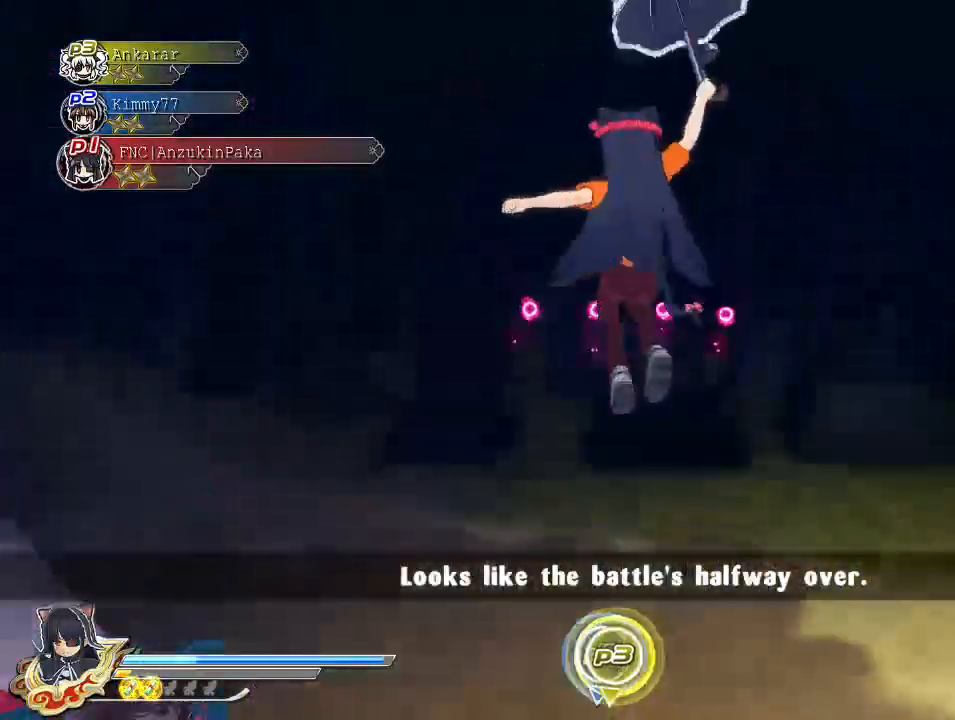
{"buttons": [], "left_stick": "up", "right_stick": "center", "events": []}
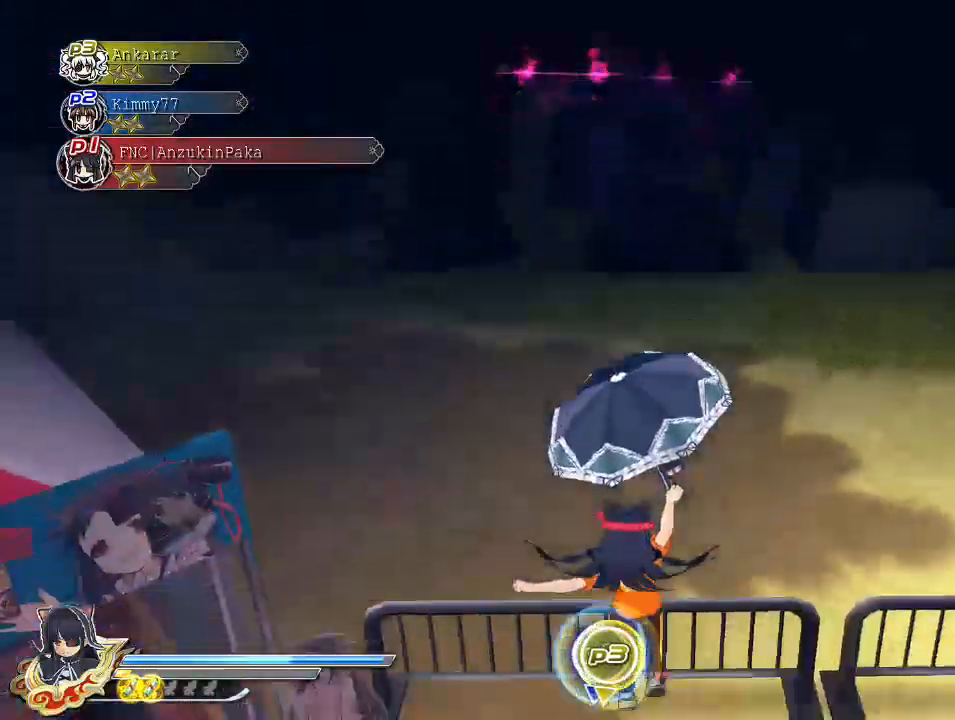
{"buttons": ["SQUARE"], "left_stick": "center", "right_stick": "center", "events": [[367, "SQUARE", "down"], [450, "left_stick", "center"]]}